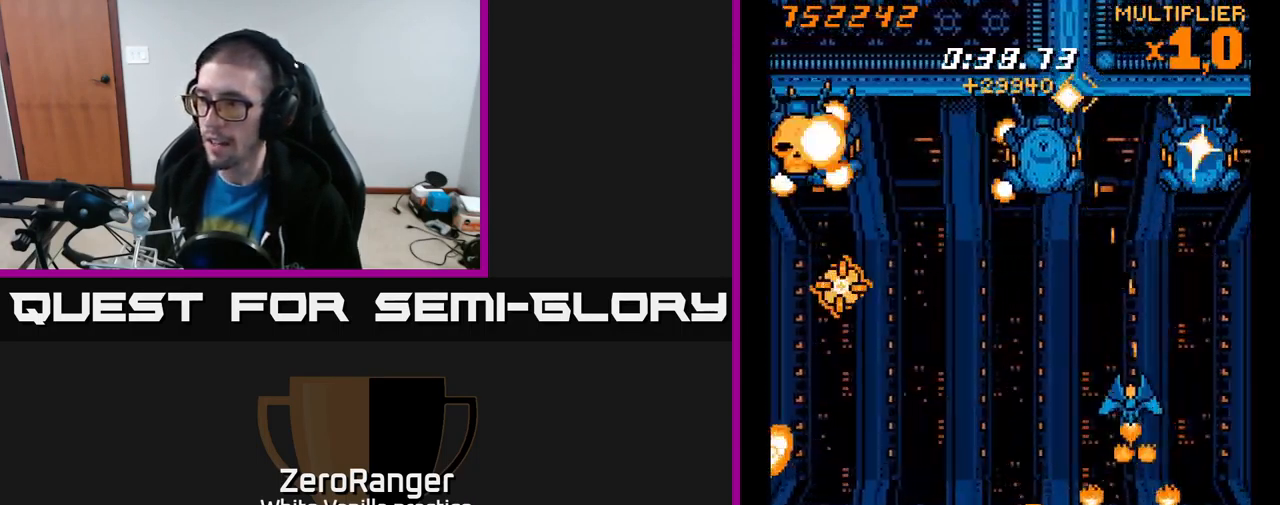
Gameplay with a controller (Xbox layout); each line is a JSON object with the inputs held at the frame after it. "events" lists button and stick changes between this image and that frame as [ms after this image, input, new state], when the widget could be followed in between. Not read: left_stick.
{"buttons": ["X", "DPAD_UP"], "right_stick": "center", "events": [[17, "DPAD_LEFT", "down"], [117, "DPAD_DOWN", "down"], [267, "DPAD_DOWN", "up"], [300, "DPAD_DOWN", "down"], [384, "DPAD_LEFT", "up"], [417, "DPAD_DOWN", "up"], [417, "DPAD_RIGHT", "down"], [467, "DPAD_RIGHT", "up"], [467, "DPAD_UP", "down"]]}
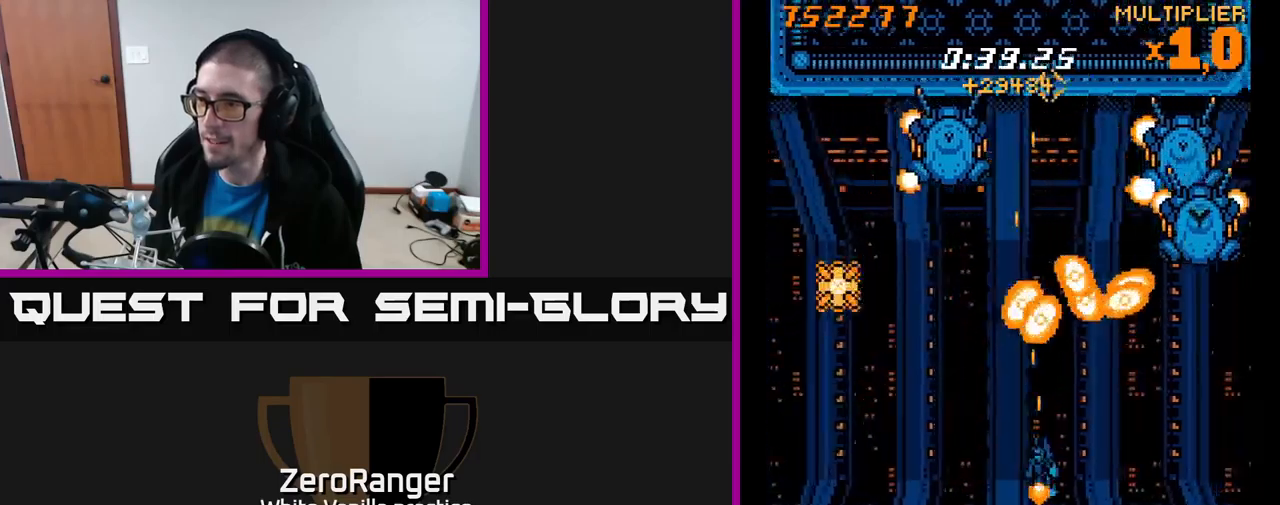
{"buttons": ["A", "DPAD_UP"], "right_stick": "center", "events": [[34, "DPAD_LEFT", "down"], [67, "DPAD_UP", "up"], [117, "DPAD_DOWN", "down"], [134, "DPAD_LEFT", "up"], [234, "DPAD_LEFT", "down"], [250, "DPAD_DOWN", "up"], [334, "DPAD_UP", "down"], [367, "A", "down"], [417, "DPAD_LEFT", "up"], [450, "X", "up"]]}
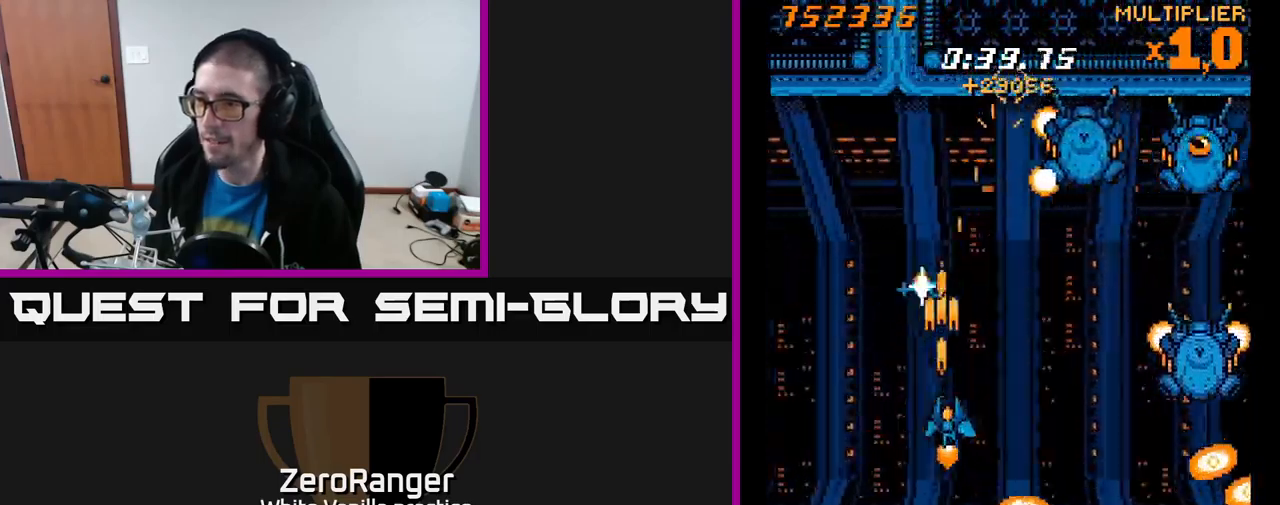
{"buttons": ["X", "DPAD_DOWN"], "right_stick": "center", "events": [[34, "DPAD_RIGHT", "down"], [217, "DPAD_RIGHT", "up"], [234, "DPAD_UP", "up"], [267, "DPAD_DOWN", "down"], [284, "DPAD_LEFT", "down"], [284, "X", "down"], [317, "A", "up"], [367, "DPAD_LEFT", "up"]]}
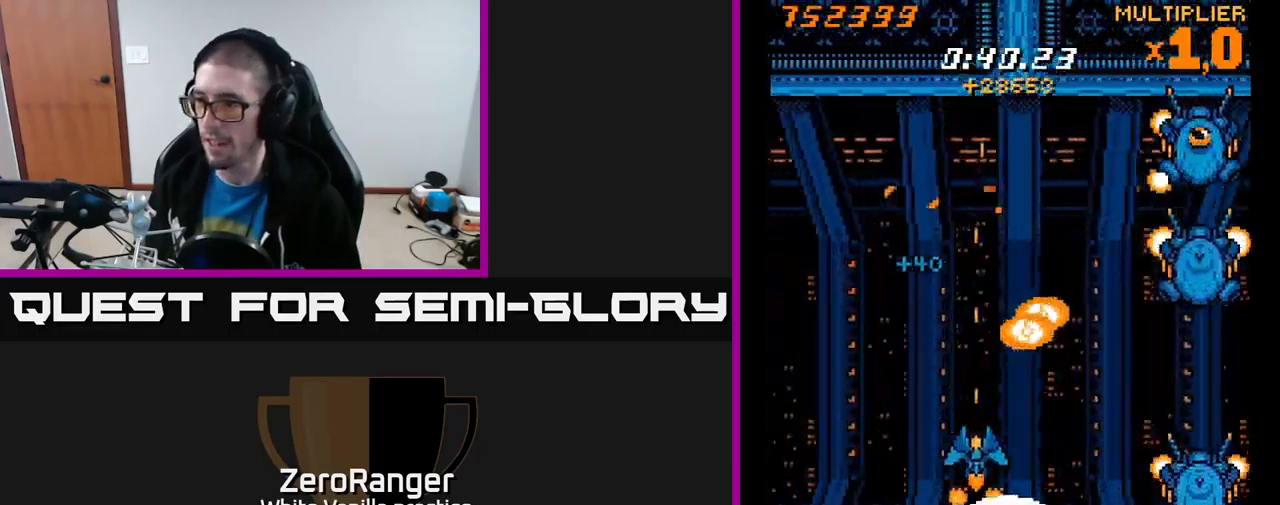
{"buttons": ["X", "DPAD_RIGHT"], "right_stick": "center", "events": [[34, "DPAD_RIGHT", "down"], [150, "DPAD_DOWN", "up"], [250, "DPAD_RIGHT", "up"], [267, "DPAD_UP", "down"], [334, "DPAD_LEFT", "down"], [367, "DPAD_LEFT", "up"], [417, "DPAD_RIGHT", "down"], [417, "DPAD_UP", "up"]]}
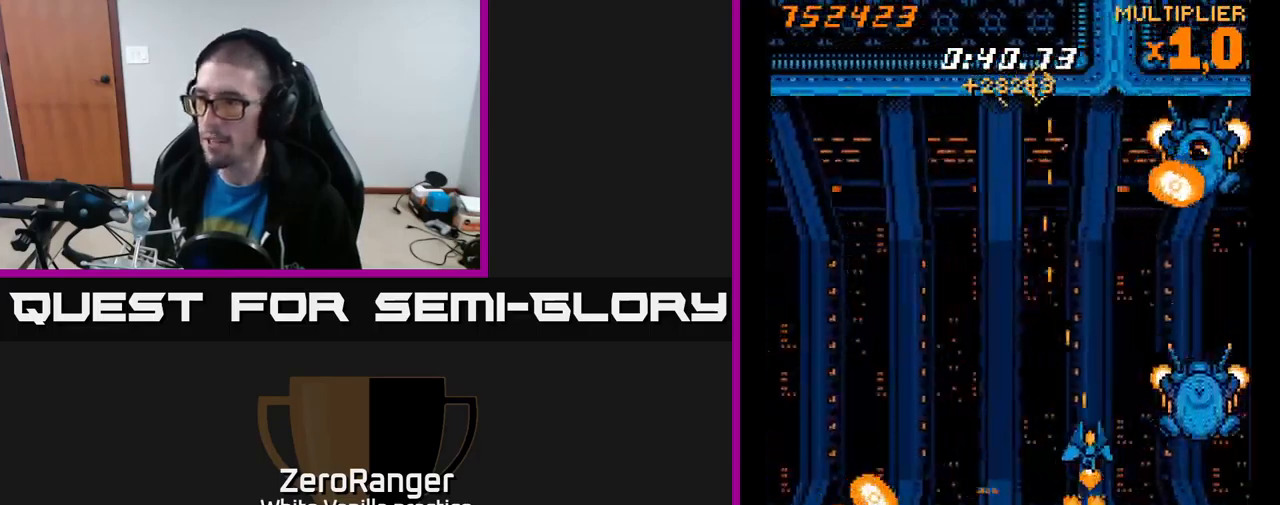
{"buttons": ["X", "DPAD_LEFT"], "right_stick": "center", "events": [[34, "DPAD_UP", "down"], [250, "DPAD_UP", "up"], [267, "DPAD_DOWN", "down"], [317, "DPAD_RIGHT", "up"], [450, "DPAD_DOWN", "up"], [450, "DPAD_LEFT", "down"]]}
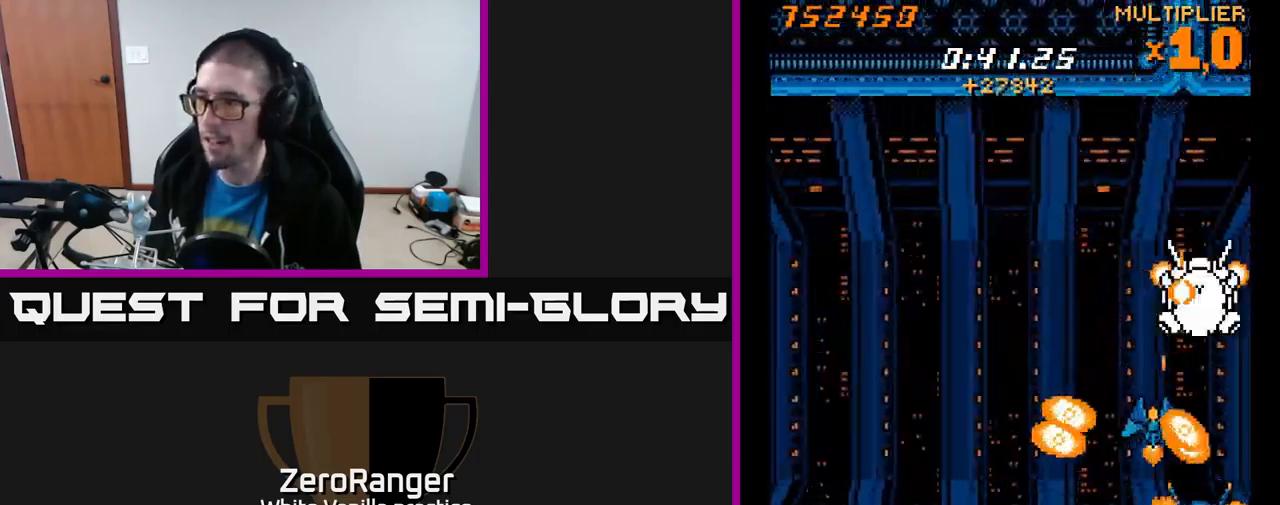
{"buttons": ["X", "DPAD_DOWN"], "right_stick": "center", "events": [[17, "DPAD_UP", "down"], [167, "DPAD_UP", "up"], [300, "DPAD_DOWN", "down"], [300, "DPAD_LEFT", "up"], [350, "DPAD_RIGHT", "down"], [367, "DPAD_RIGHT", "up"], [484, "DPAD_RIGHT", "down"], [500, "DPAD_RIGHT", "up"]]}
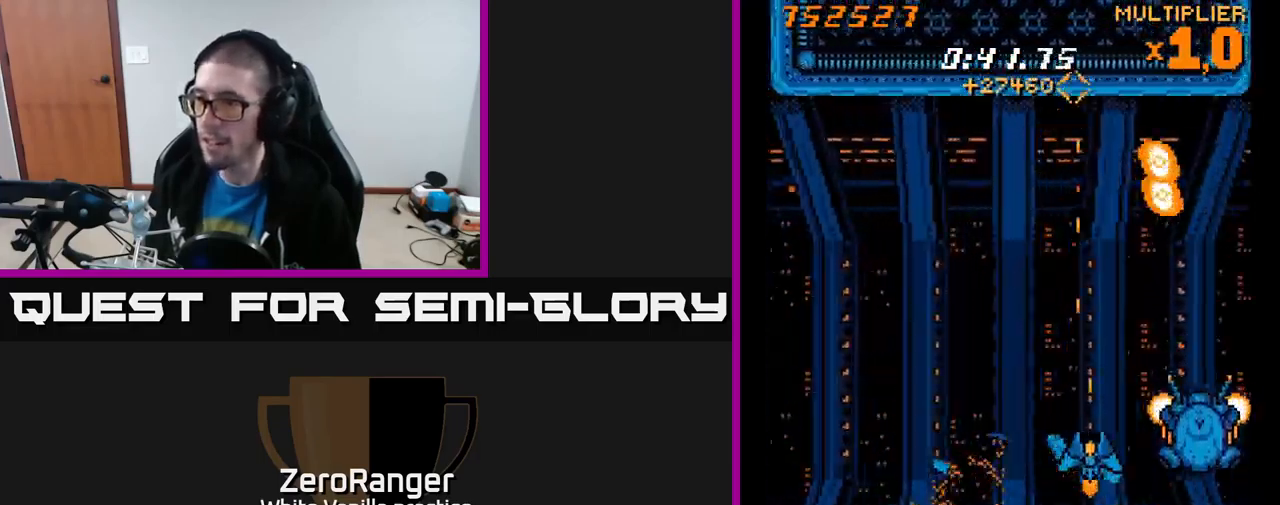
{"buttons": ["X", "DPAD_DOWN", "DPAD_LEFT"], "right_stick": "center", "events": [[17, "DPAD_DOWN", "up"], [34, "DPAD_LEFT", "down"], [117, "DPAD_UP", "down"], [267, "DPAD_UP", "up"], [367, "DPAD_DOWN", "down"]]}
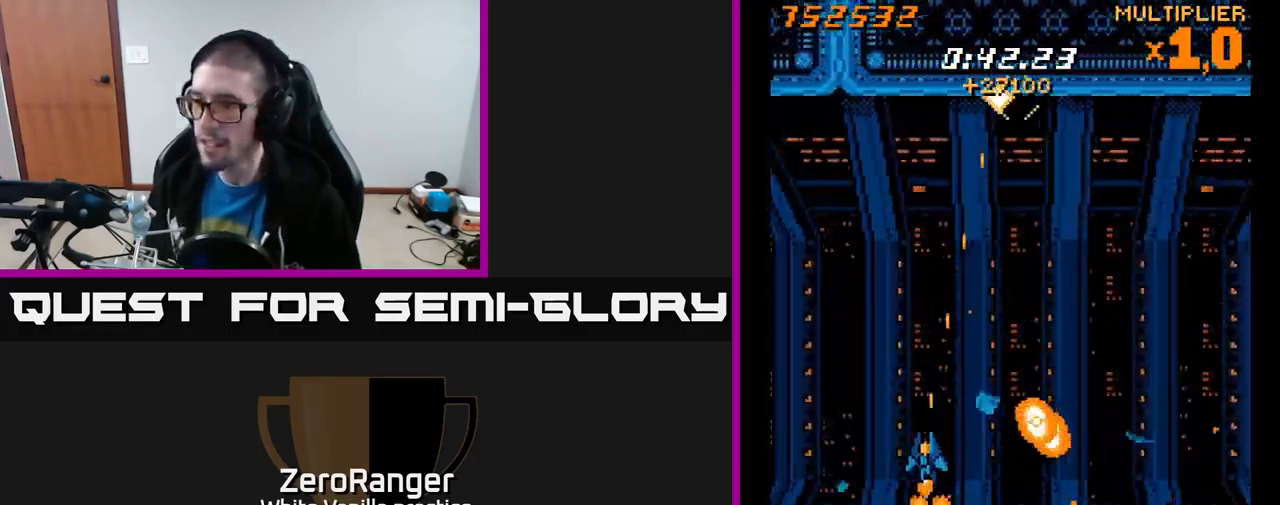
{"buttons": [], "right_stick": "center", "events": [[84, "DPAD_DOWN", "up"], [300, "DPAD_LEFT", "up"], [300, "X", "up"], [317, "DPAD_RIGHT", "down"], [317, "DPAD_UP", "down"], [434, "DPAD_RIGHT", "up"], [484, "DPAD_UP", "up"]]}
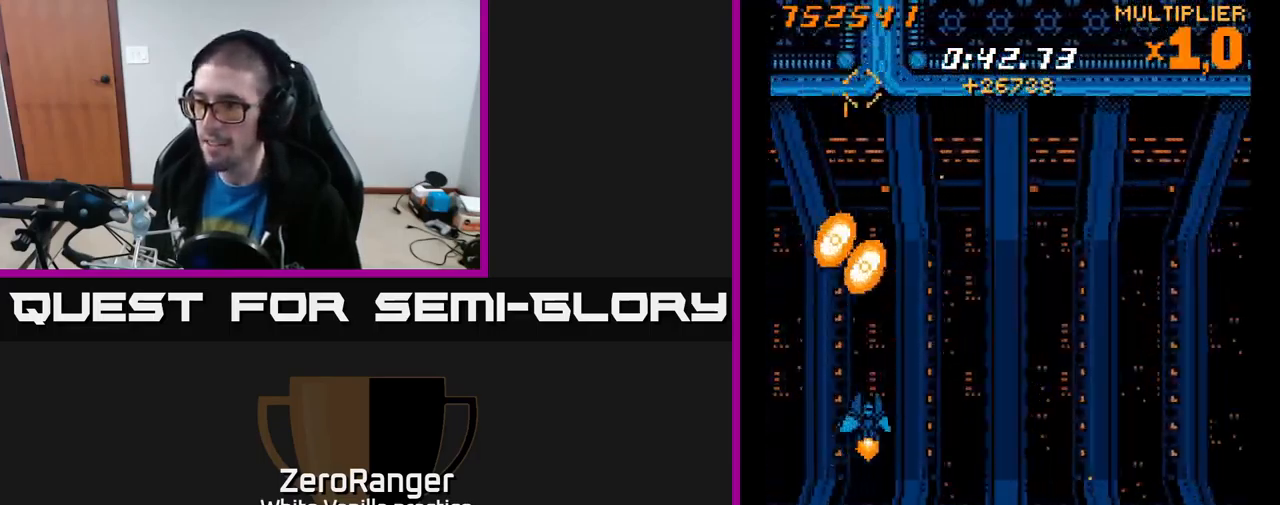
{"buttons": ["X", "DPAD_LEFT"], "right_stick": "center"}
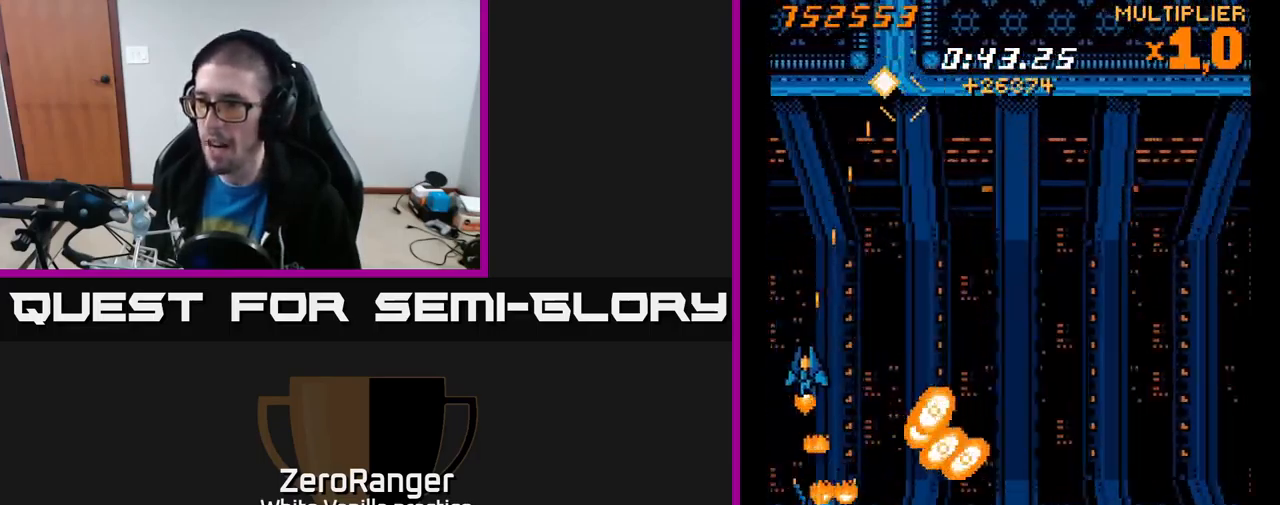
{"buttons": ["DPAD_UP"], "right_stick": "center", "events": [[134, "DPAD_DOWN", "down"], [134, "DPAD_LEFT", "up"], [167, "DPAD_RIGHT", "down"], [300, "DPAD_RIGHT", "up"], [400, "X", "up"], [450, "DPAD_DOWN", "up"], [450, "DPAD_RIGHT", "down"], [484, "DPAD_RIGHT", "up"], [484, "DPAD_UP", "down"]]}
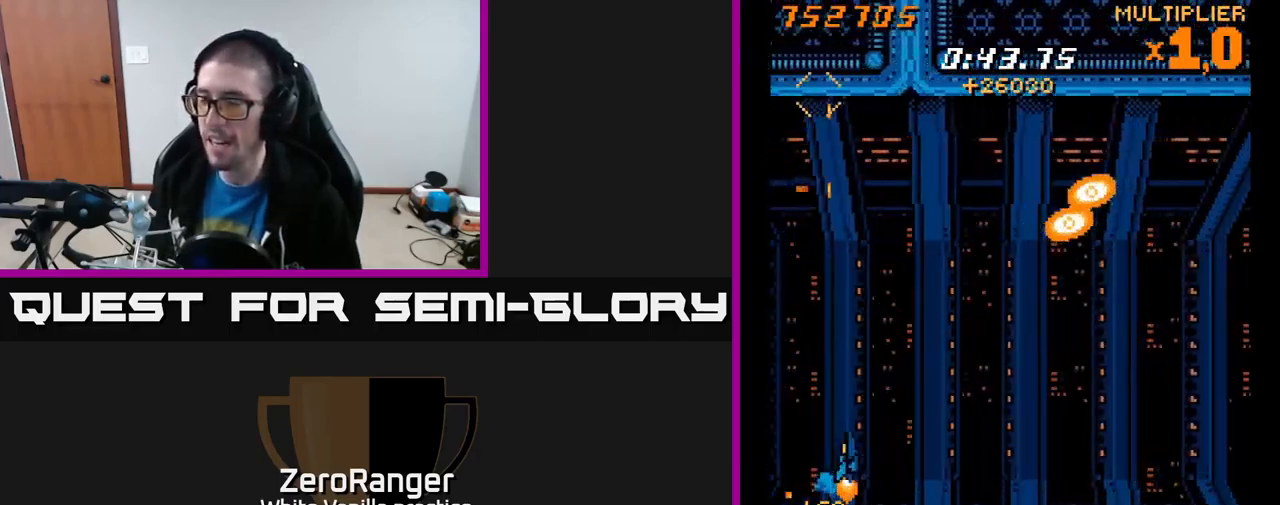
{"buttons": ["X", "DPAD_LEFT"], "right_stick": "center", "events": [[234, "DPAD_UP", "up"], [250, "X", "down"], [267, "DPAD_DOWN", "down"], [317, "DPAD_RIGHT", "down"], [367, "DPAD_RIGHT", "up"], [384, "DPAD_DOWN", "up"], [401, "DPAD_LEFT", "down"]]}
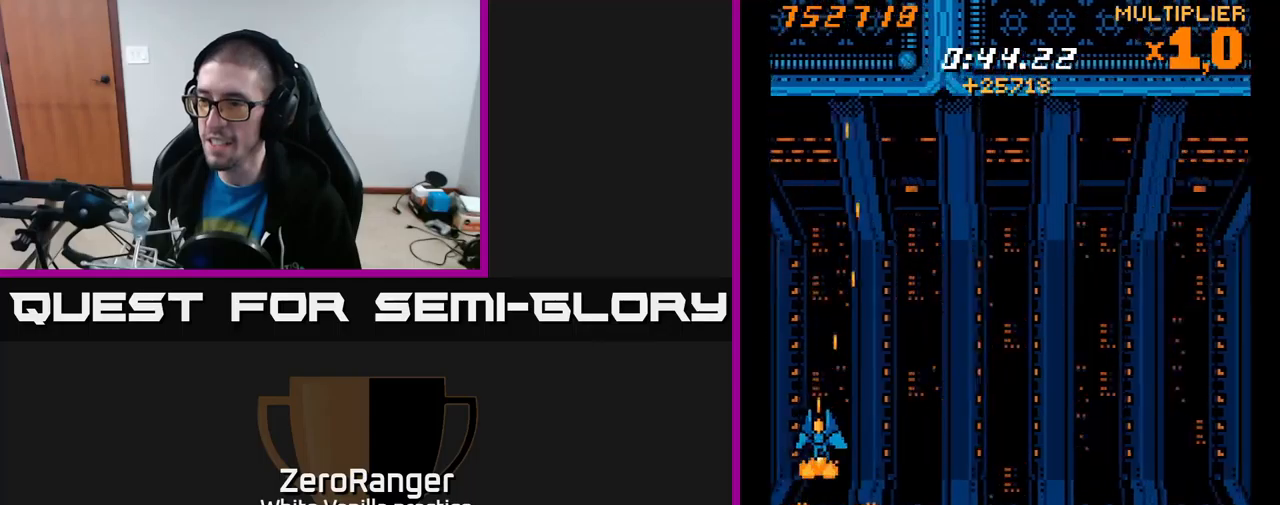
{"buttons": ["X", "DPAD_UP"], "right_stick": "center", "events": [[83, "DPAD_DOWN", "down"], [117, "DPAD_DOWN", "up"], [117, "DPAD_LEFT", "up"], [267, "DPAD_DOWN", "down"], [367, "DPAD_DOWN", "up"], [500, "DPAD_UP", "down"]]}
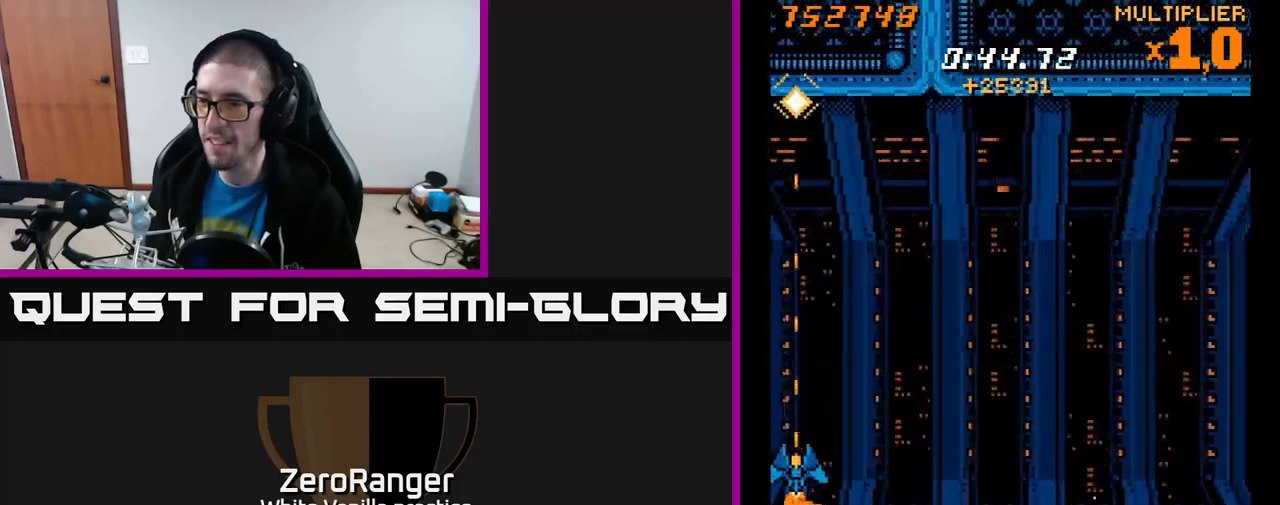
{"buttons": ["DPAD_UP", "DPAD_LEFT"], "right_stick": "center", "events": [[83, "DPAD_RIGHT", "down"], [167, "X", "up"], [367, "DPAD_RIGHT", "up"], [400, "DPAD_LEFT", "down"]]}
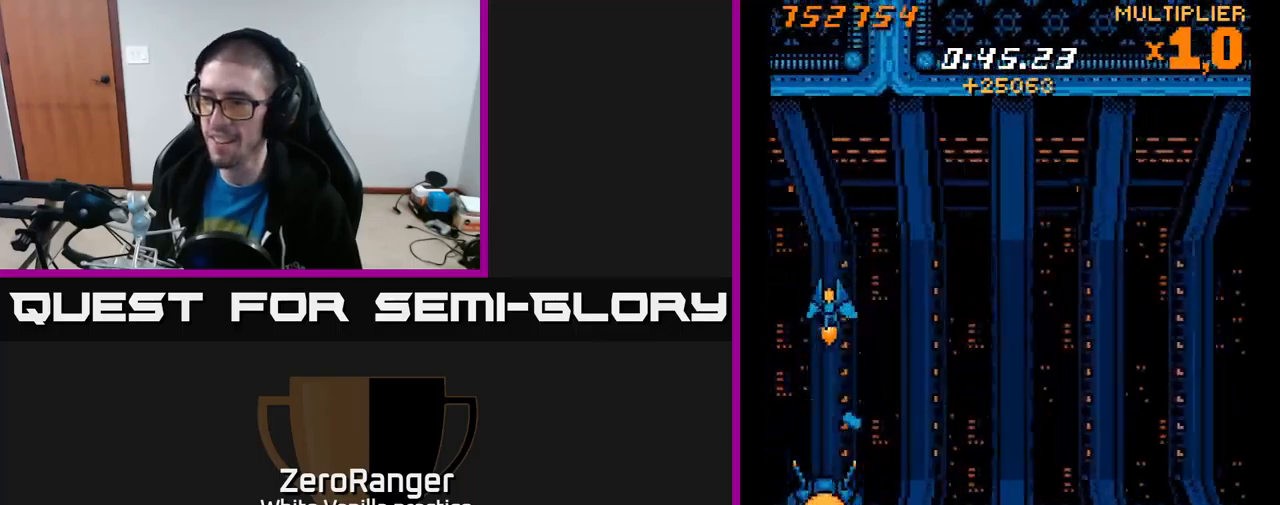
{"buttons": [], "right_stick": "center", "events": [[17, "DPAD_UP", "up"], [67, "DPAD_DOWN", "down"], [150, "DPAD_LEFT", "up"], [317, "DPAD_DOWN", "up"]]}
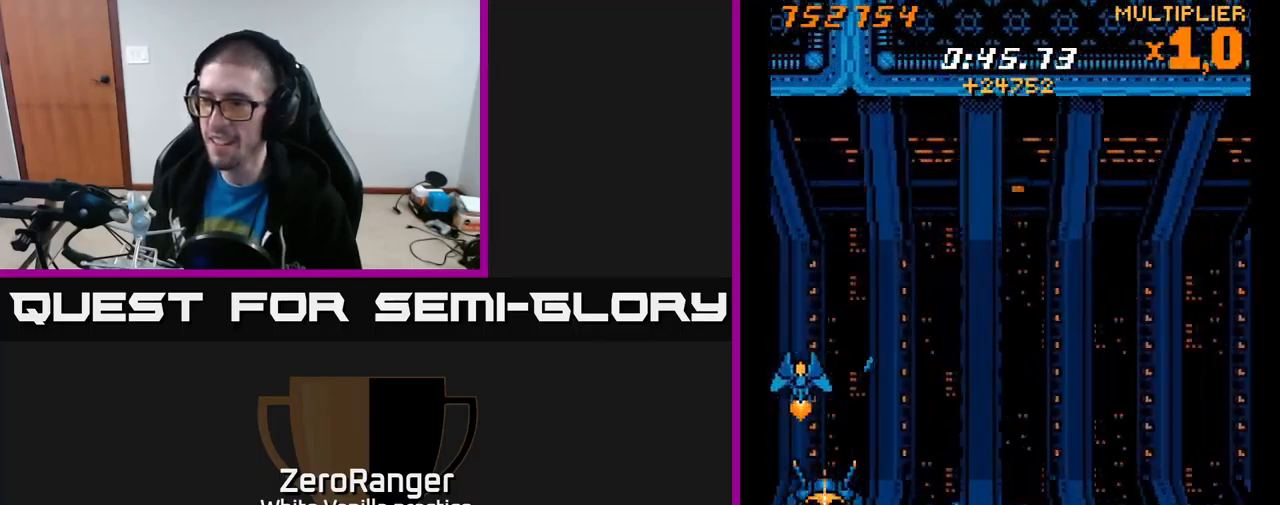
{"buttons": ["X", "DPAD_DOWN"], "right_stick": "center", "events": [[33, "DPAD_DOWN", "down"], [33, "DPAD_RIGHT", "down"], [67, "DPAD_RIGHT", "up"], [83, "DPAD_DOWN", "up"], [217, "X", "down"], [367, "DPAD_DOWN", "down"], [383, "DPAD_RIGHT", "down"], [483, "DPAD_RIGHT", "up"]]}
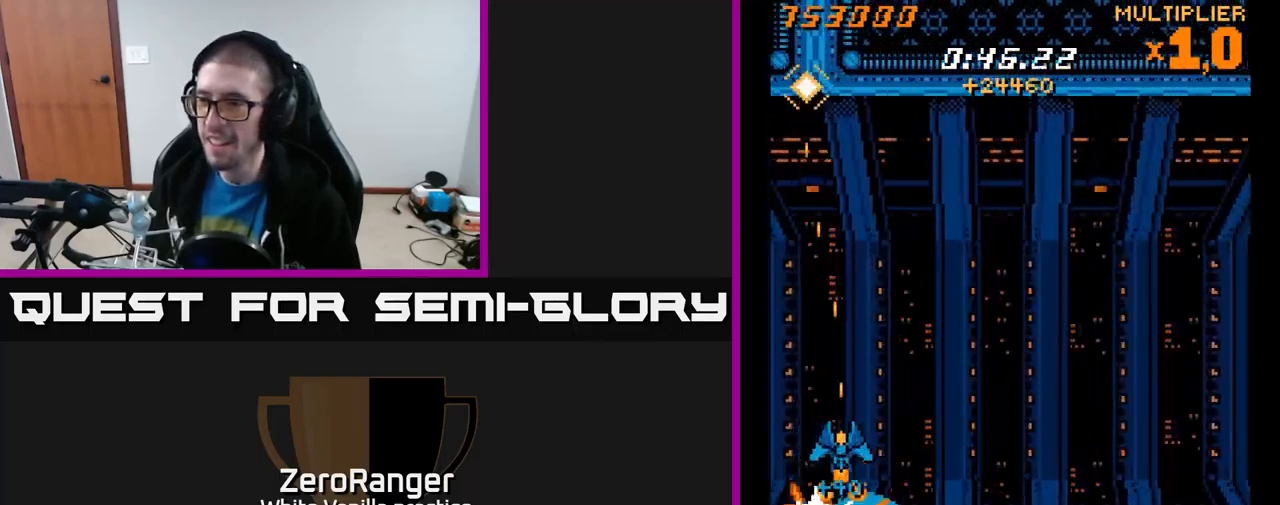
{"buttons": ["A", "DPAD_UP", "DPAD_RIGHT"], "right_stick": "center", "events": [[133, "DPAD_DOWN", "up"], [267, "DPAD_LEFT", "down"], [383, "A", "down"], [383, "DPAD_LEFT", "up"], [417, "DPAD_RIGHT", "down"], [450, "DPAD_UP", "down"], [450, "X", "up"]]}
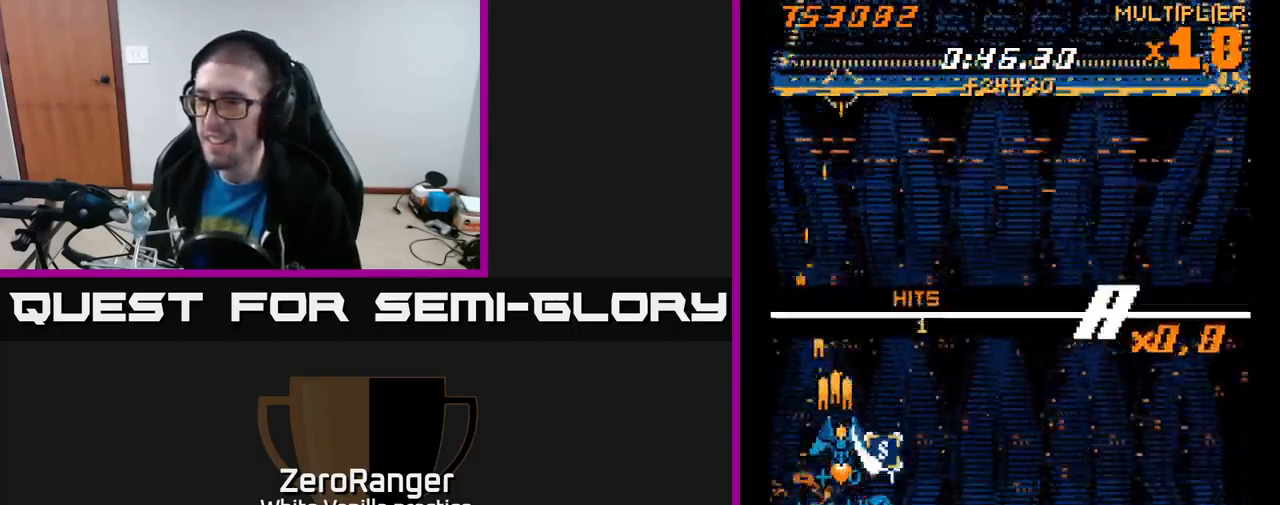
{"buttons": ["A", "DPAD_UP"], "right_stick": "center", "events": [[83, "DPAD_UP", "up"], [133, "DPAD_DOWN", "down"], [183, "DPAD_RIGHT", "up"], [250, "DPAD_RIGHT", "down"], [317, "DPAD_DOWN", "up"], [417, "DPAD_UP", "down"], [483, "DPAD_RIGHT", "up"]]}
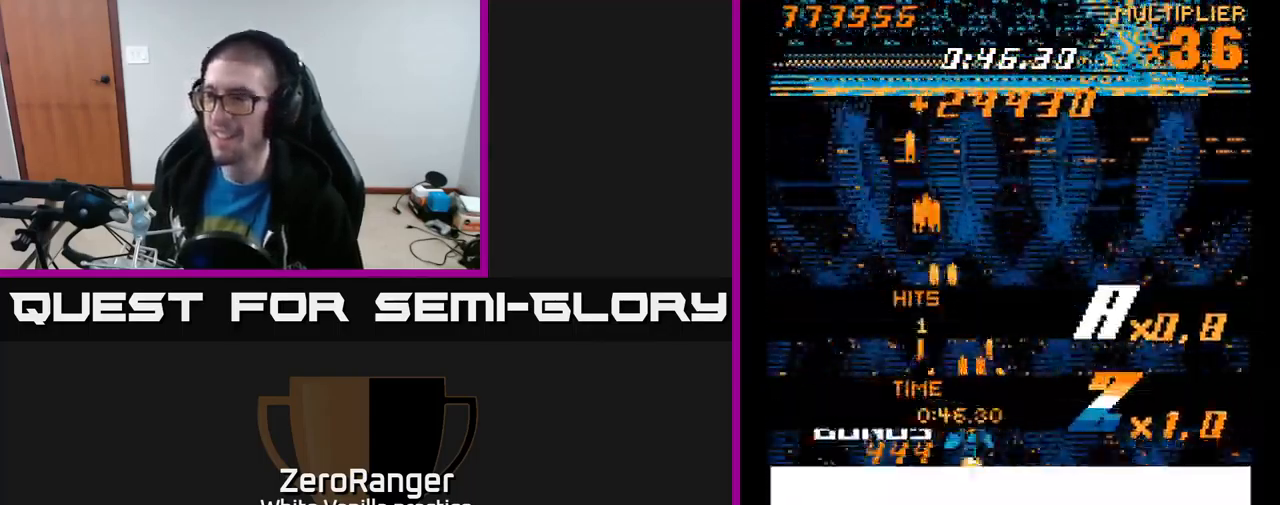
{"buttons": ["A"], "right_stick": "center", "events": [[33, "A", "up"], [50, "DPAD_LEFT", "down"], [100, "DPAD_UP", "up"], [117, "DPAD_LEFT", "up"], [150, "A", "down"], [167, "DPAD_RIGHT", "down"], [317, "DPAD_DOWN", "down"], [350, "DPAD_RIGHT", "up"], [383, "DPAD_DOWN", "up"]]}
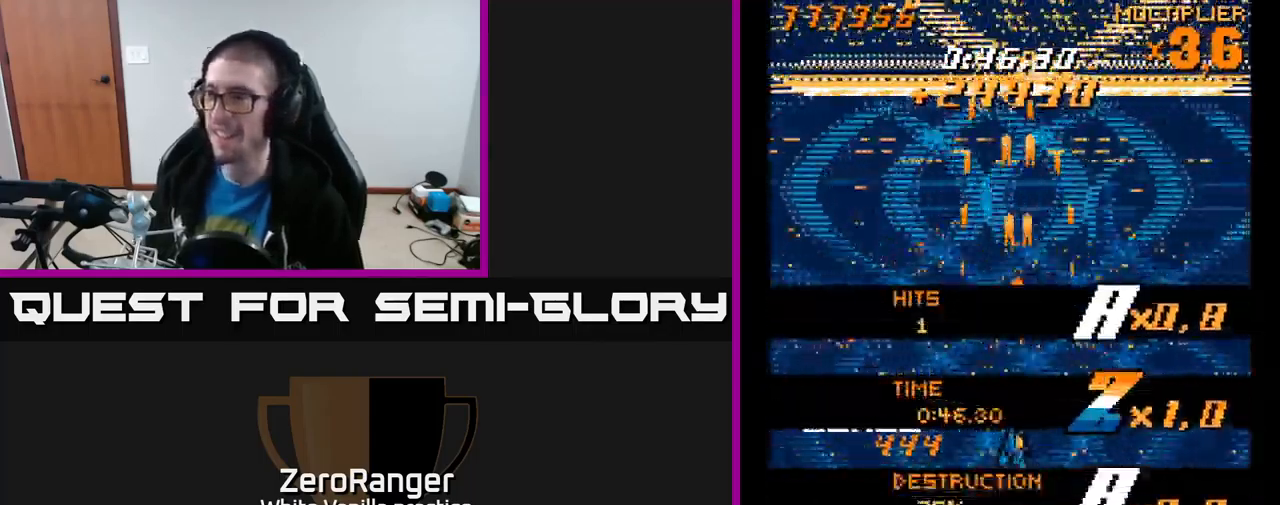
{"buttons": ["A", "DPAD_UP"], "right_stick": "center", "events": [[217, "DPAD_LEFT", "down"], [267, "A", "up"], [367, "A", "down"], [400, "DPAD_UP", "down"], [483, "DPAD_LEFT", "up"]]}
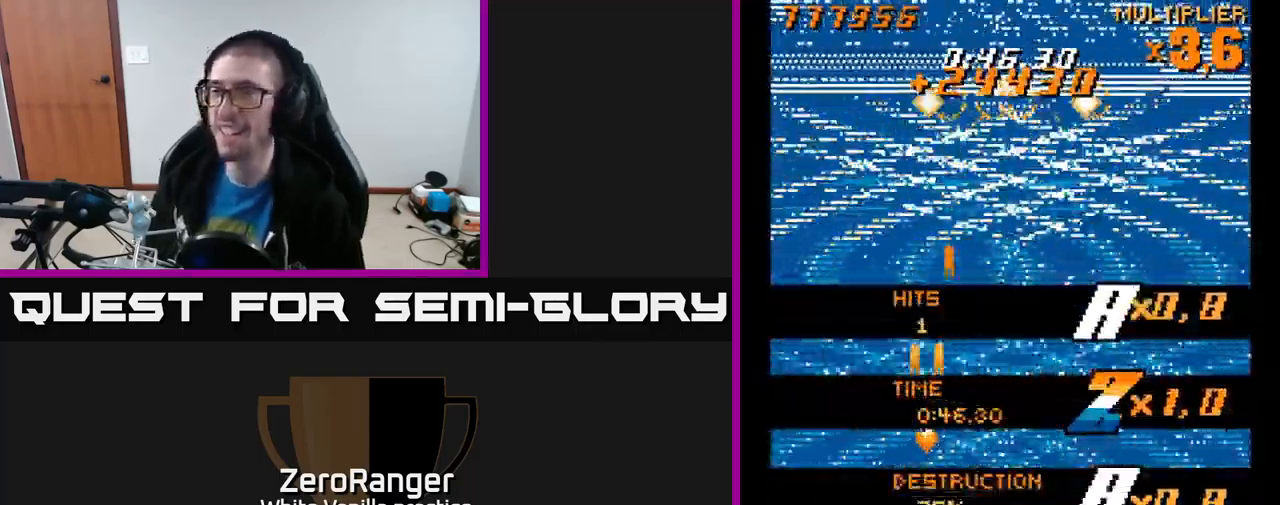
{"buttons": ["A"], "right_stick": "center", "events": [[67, "DPAD_LEFT", "down"], [83, "DPAD_UP", "up"], [183, "DPAD_LEFT", "up"], [217, "DPAD_DOWN", "down"], [450, "DPAD_RIGHT", "down"], [483, "DPAD_DOWN", "up"], [500, "DPAD_RIGHT", "up"]]}
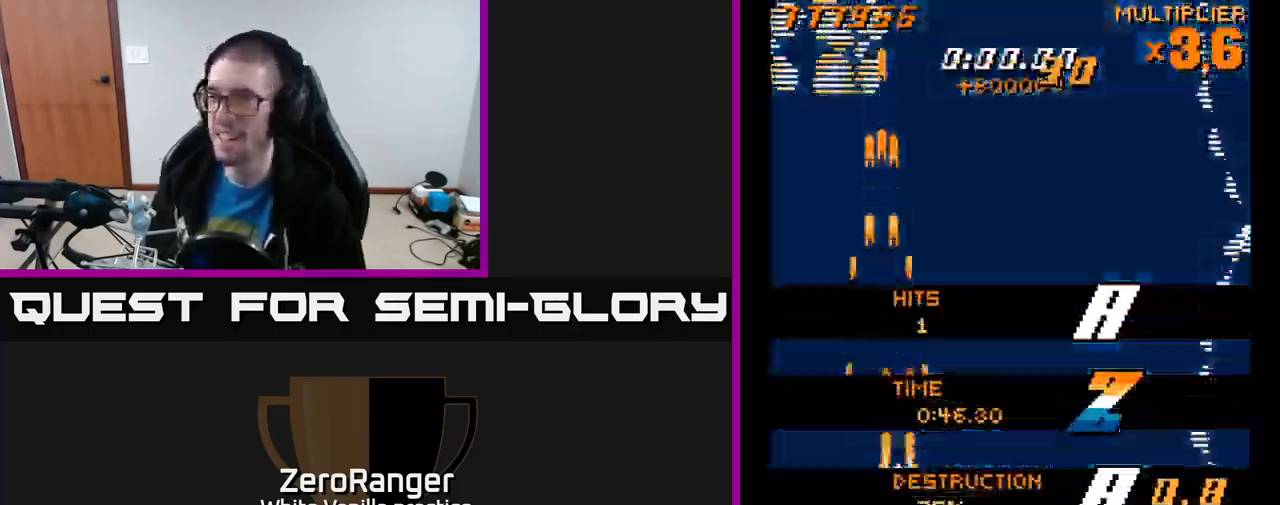
{"buttons": ["A", "DPAD_UP", "DPAD_LEFT"], "right_stick": "center", "events": [[100, "DPAD_RIGHT", "down"], [100, "DPAD_UP", "down"], [350, "DPAD_RIGHT", "up"], [450, "DPAD_LEFT", "down"]]}
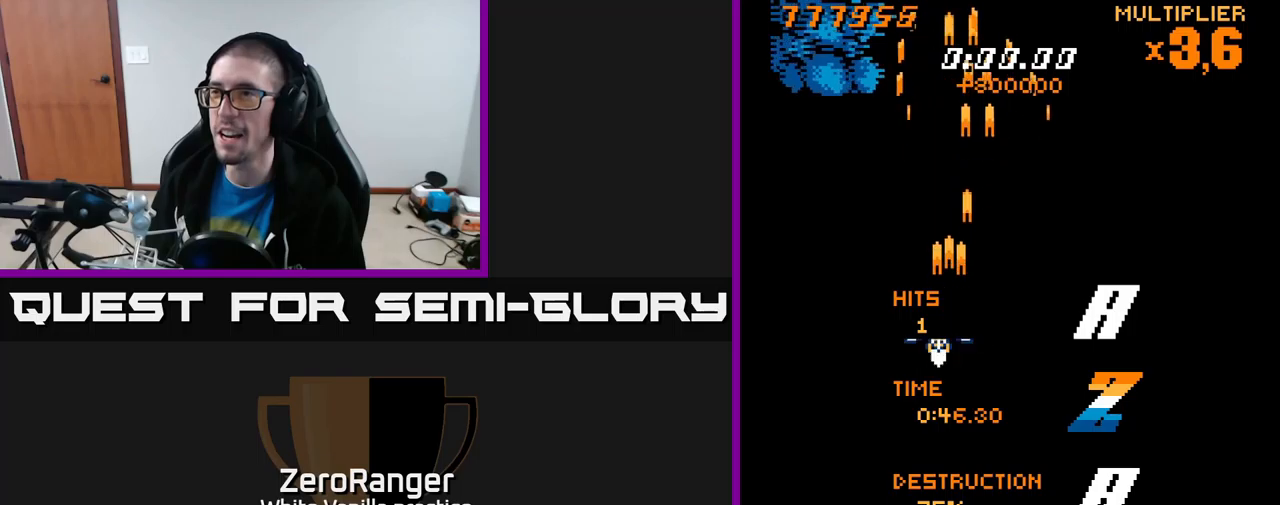
{"buttons": ["A", "DPAD_LEFT"], "right_stick": "center", "events": [[33, "DPAD_UP", "up"], [50, "DPAD_LEFT", "up"], [100, "DPAD_RIGHT", "down"], [167, "DPAD_DOWN", "down"], [333, "DPAD_RIGHT", "up"], [433, "DPAD_DOWN", "up"], [433, "DPAD_LEFT", "down"]]}
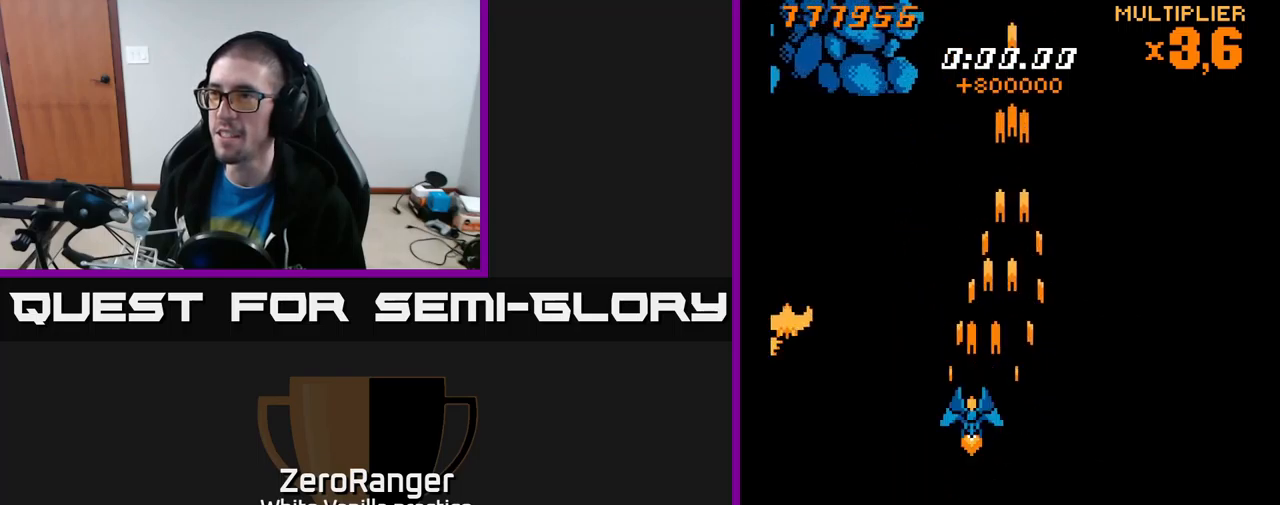
{"buttons": ["A", "DPAD_DOWN", "DPAD_RIGHT"], "right_stick": "center", "events": [[183, "DPAD_LEFT", "up"], [200, "DPAD_RIGHT", "down"], [250, "DPAD_RIGHT", "up"], [300, "DPAD_DOWN", "down"], [317, "DPAD_LEFT", "down"], [383, "DPAD_LEFT", "up"], [417, "DPAD_RIGHT", "down"]]}
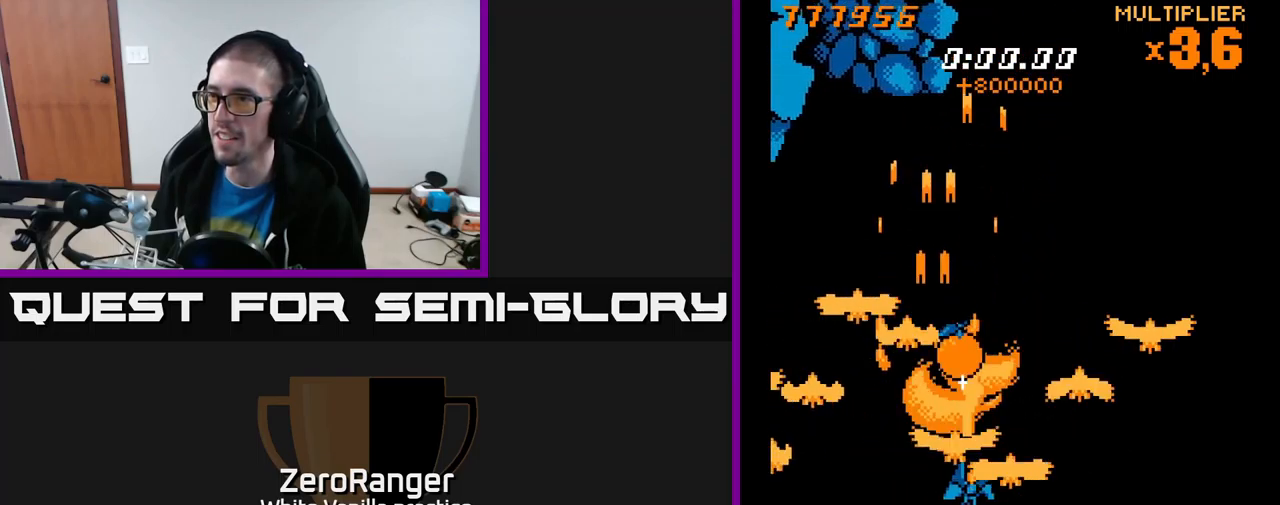
{"buttons": ["X", "DPAD_UP"], "right_stick": "center", "events": [[183, "DPAD_DOWN", "up"], [183, "X", "down"], [217, "A", "up"], [217, "DPAD_UP", "down"], [233, "DPAD_RIGHT", "up"]]}
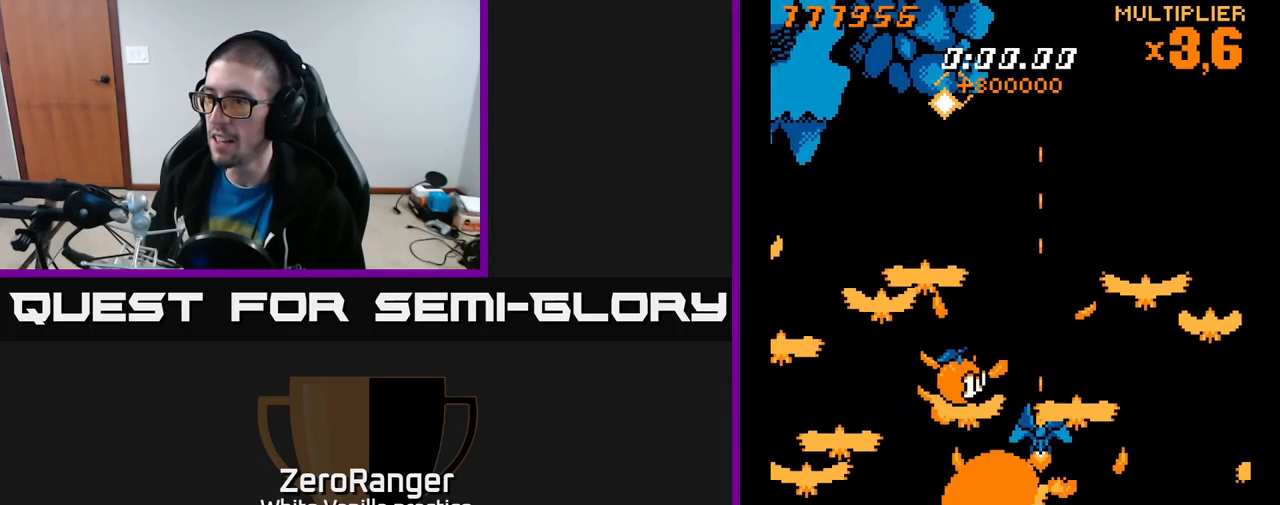
{"buttons": ["X", "DPAD_DOWN", "DPAD_LEFT"], "right_stick": "center", "events": [[83, "DPAD_RIGHT", "down"], [183, "DPAD_RIGHT", "up"], [233, "DPAD_LEFT", "down"], [250, "DPAD_UP", "up"], [300, "DPAD_DOWN", "down"]]}
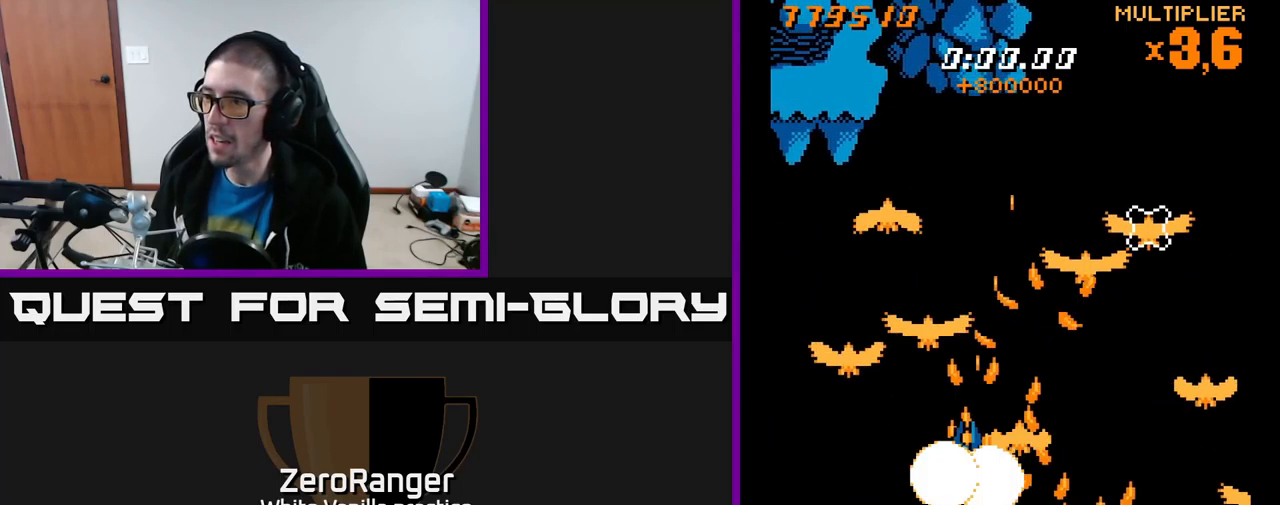
{"buttons": ["A", "DPAD_DOWN", "DPAD_RIGHT"], "right_stick": "center"}
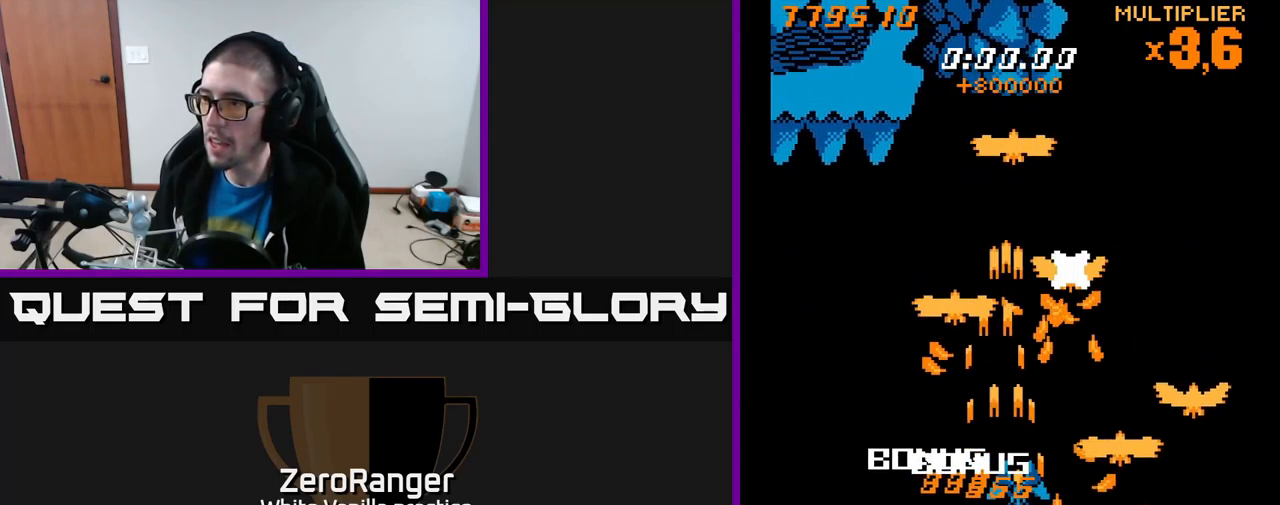
{"buttons": ["A", "DPAD_LEFT"], "right_stick": "center", "events": [[167, "DPAD_RIGHT", "up"], [233, "DPAD_LEFT", "down"], [350, "DPAD_LEFT", "up"], [400, "DPAD_LEFT", "down"], [450, "DPAD_DOWN", "up"]]}
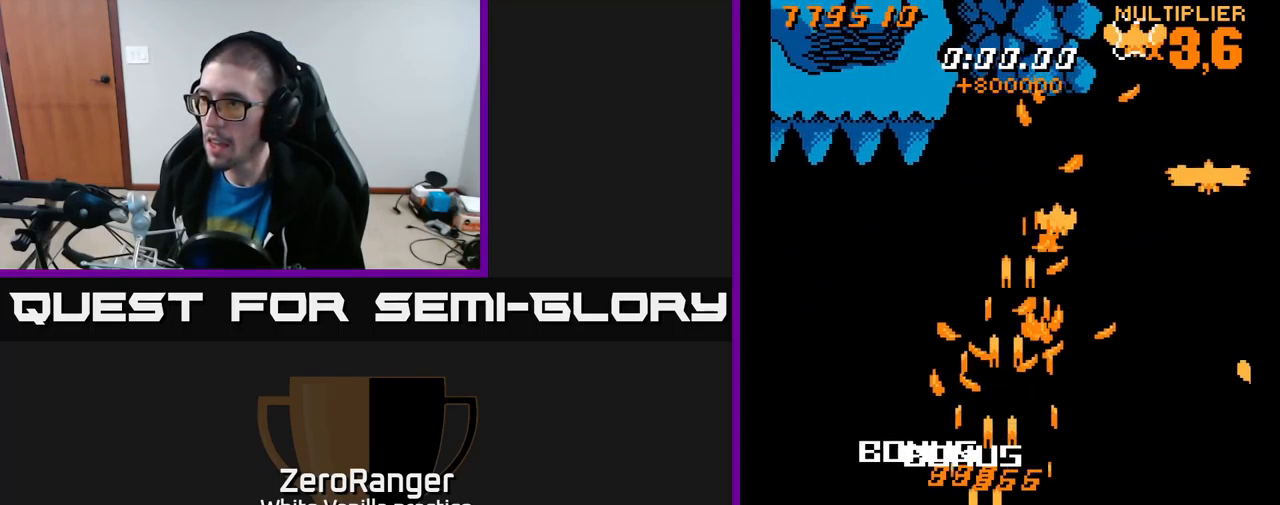
{"buttons": ["A", "DPAD_UP", "DPAD_RIGHT"], "right_stick": "center", "events": [[83, "DPAD_UP", "down"], [100, "DPAD_LEFT", "up"], [117, "DPAD_RIGHT", "down"]]}
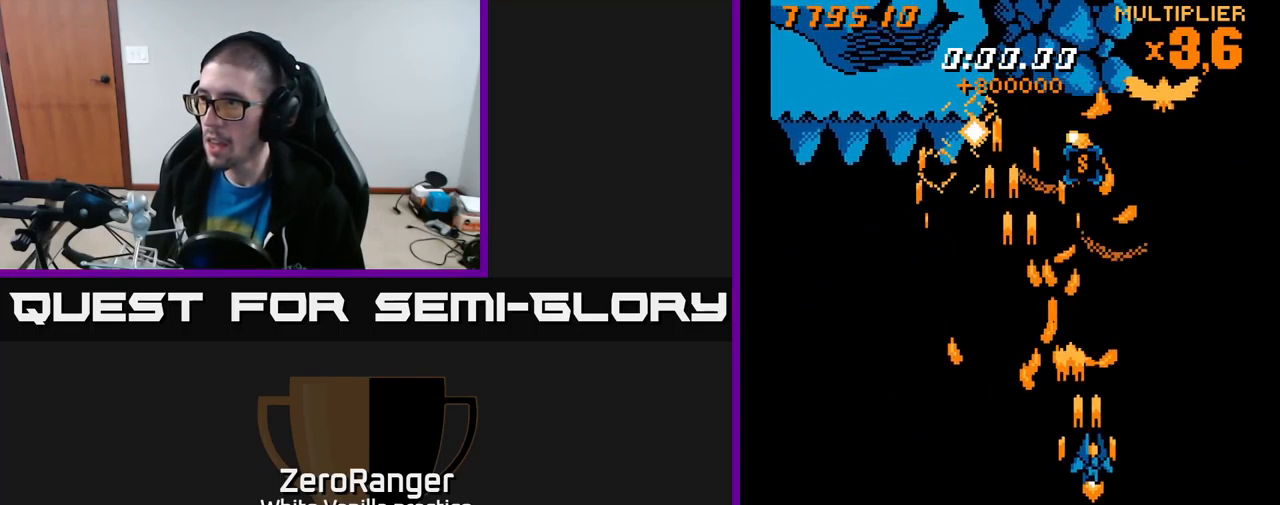
{"buttons": ["A", "DPAD_UP", "DPAD_RIGHT"], "right_stick": "center", "events": [[100, "DPAD_RIGHT", "up"], [267, "DPAD_LEFT", "down"], [433, "DPAD_LEFT", "up"], [467, "DPAD_RIGHT", "down"]]}
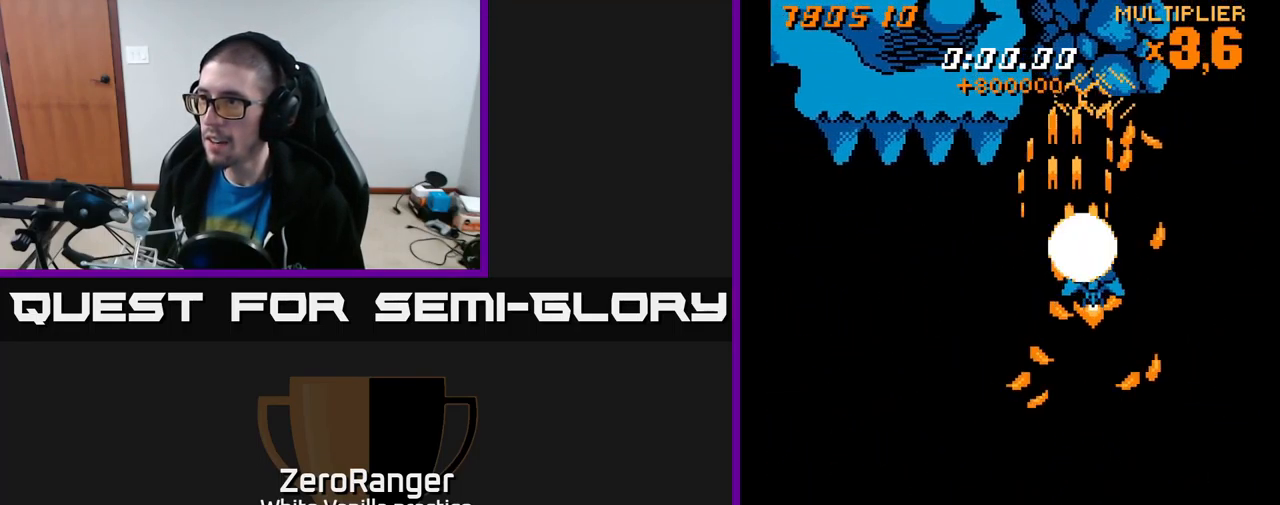
{"buttons": ["A", "DPAD_LEFT"], "right_stick": "center", "events": [[50, "DPAD_RIGHT", "up"], [67, "A", "up"], [100, "DPAD_LEFT", "down"], [133, "DPAD_UP", "up"], [200, "A", "down"], [217, "DPAD_DOWN", "down"], [283, "X", "down"], [500, "DPAD_DOWN", "up"], [500, "X", "up"]]}
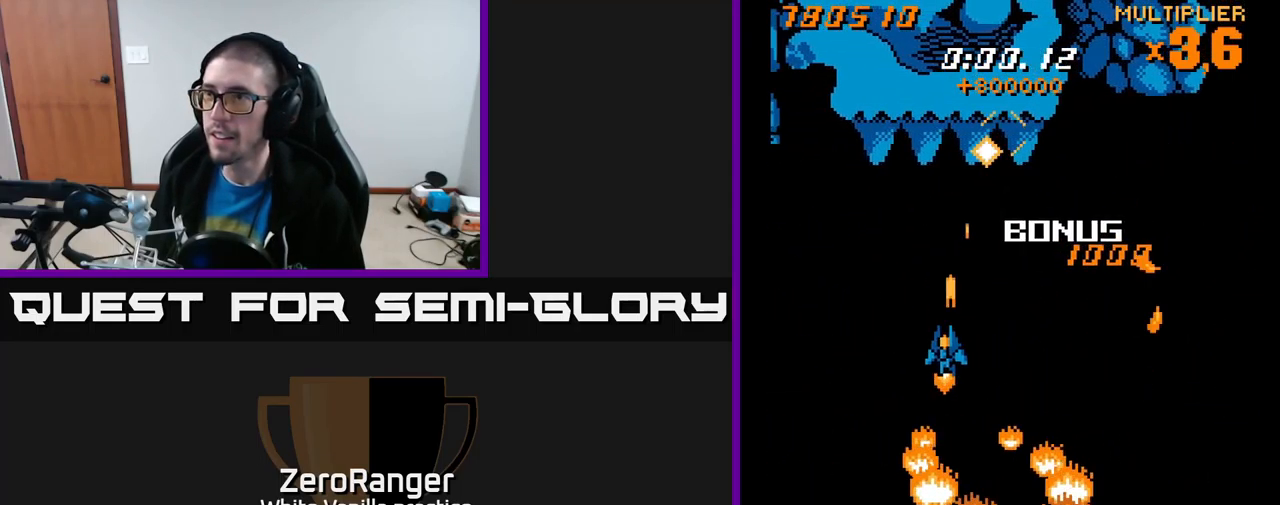
{"buttons": ["X", "DPAD_DOWN", "DPAD_LEFT"], "right_stick": "center", "events": [[383, "X", "down"], [417, "DPAD_DOWN", "down"], [433, "A", "up"]]}